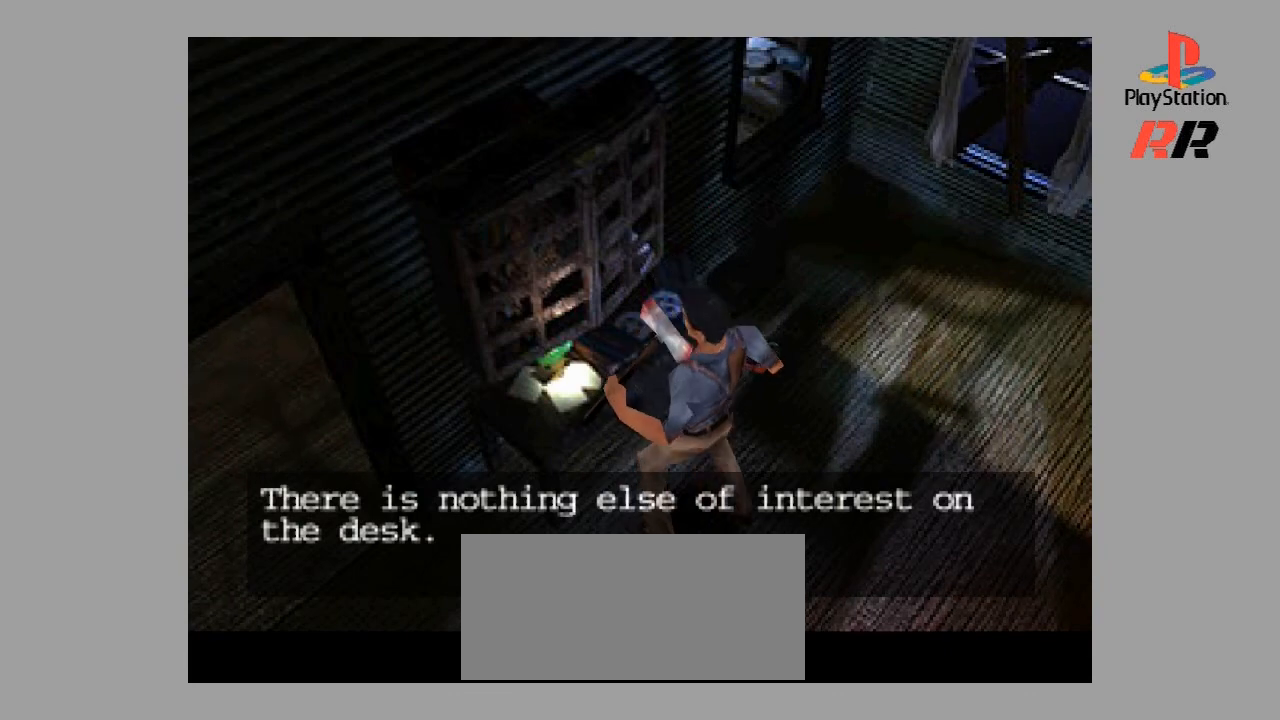
Gameplay with a controller (PlayStation layout); each line is a JSON object with the inputs held at the frame after it. "events" lists button and stick changes between this image and that frame as [ms after this image, input, new state], when the widget could be followed in between. Not read: L3 R3.
{"buttons": ["DPAD_RIGHT"], "events": [[100, "DPAD_RIGHT", "down"], [367, "DPAD_RIGHT", "up"], [467, "DPAD_RIGHT", "down"]]}
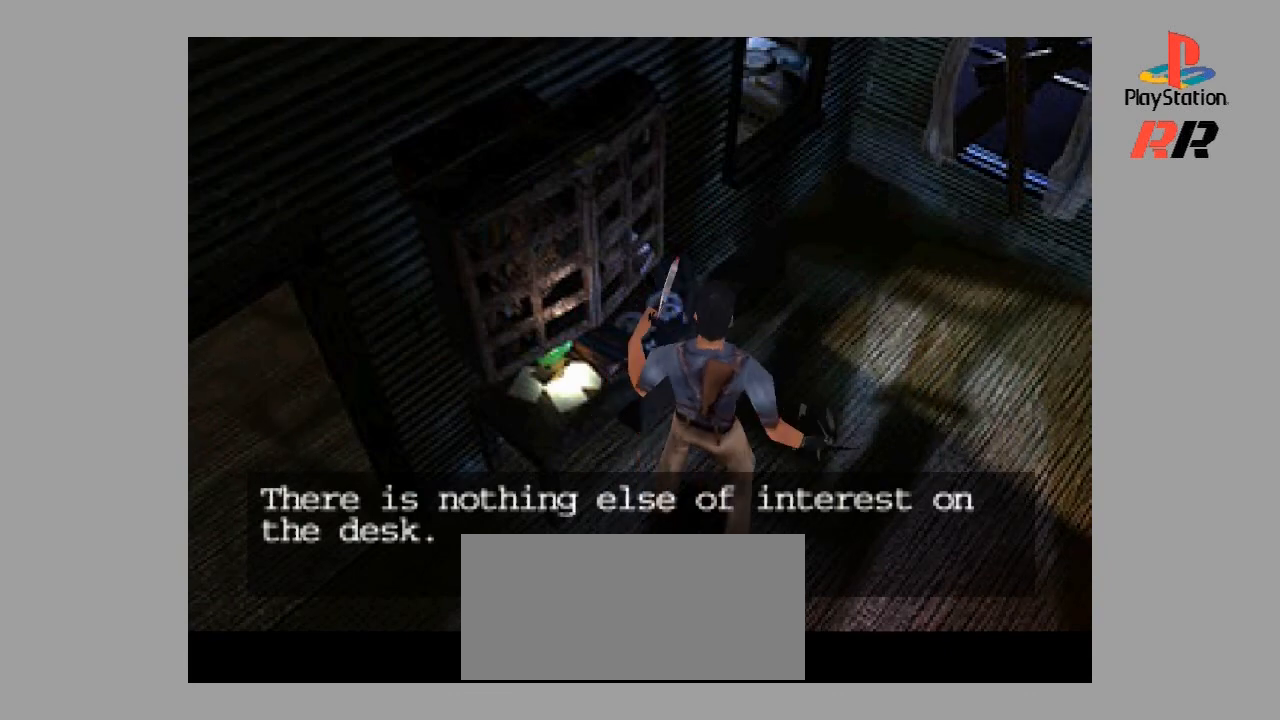
{"buttons": ["DPAD_UP"], "events": [[33, "DPAD_RIGHT", "up"], [200, "DPAD_UP", "down"]]}
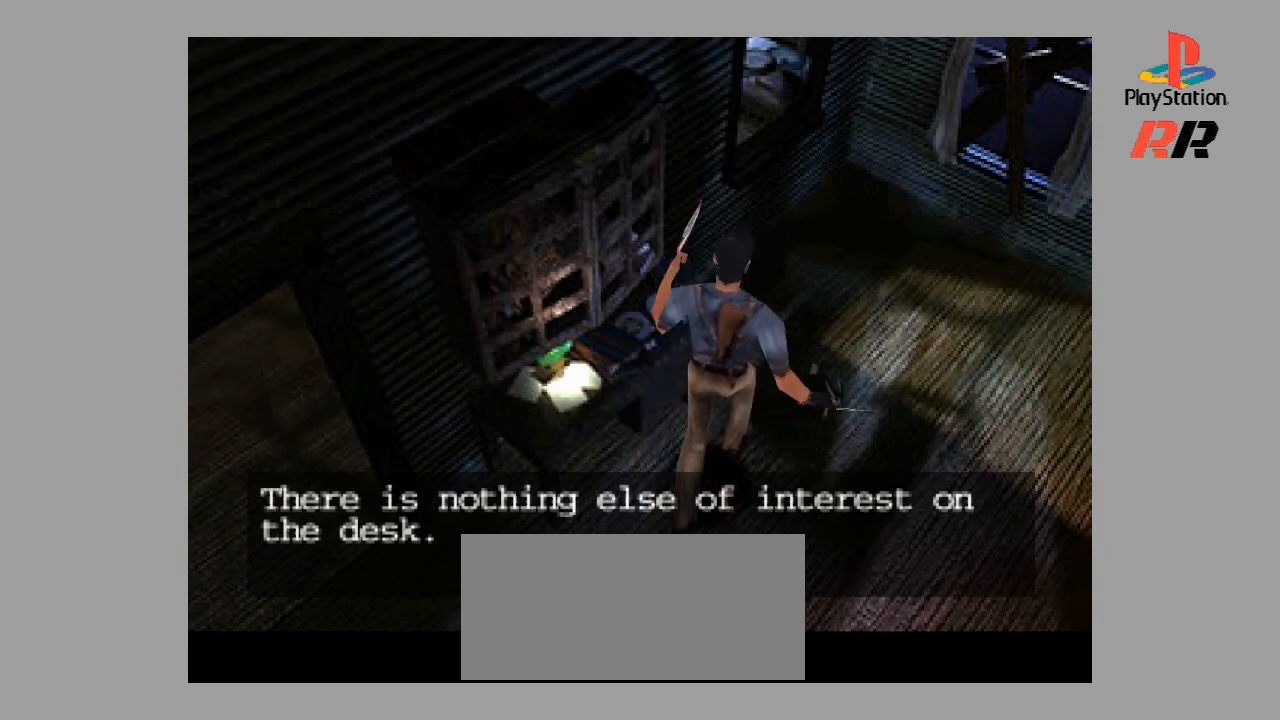
{"buttons": ["DPAD_UP", "DPAD_RIGHT"], "events": [[400, "DPAD_RIGHT", "down"]]}
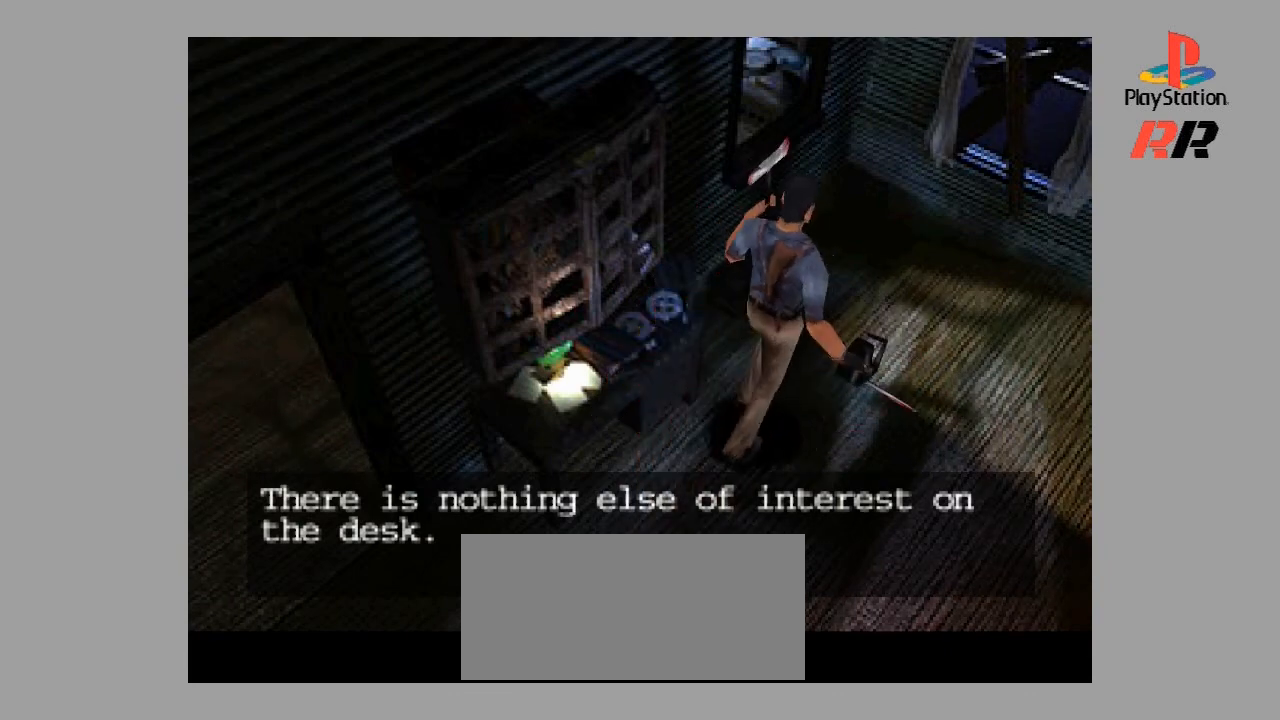
{"buttons": ["DPAD_UP"], "events": [[167, "DPAD_RIGHT", "up"], [200, "DPAD_UP", "up"], [333, "DPAD_UP", "down"]]}
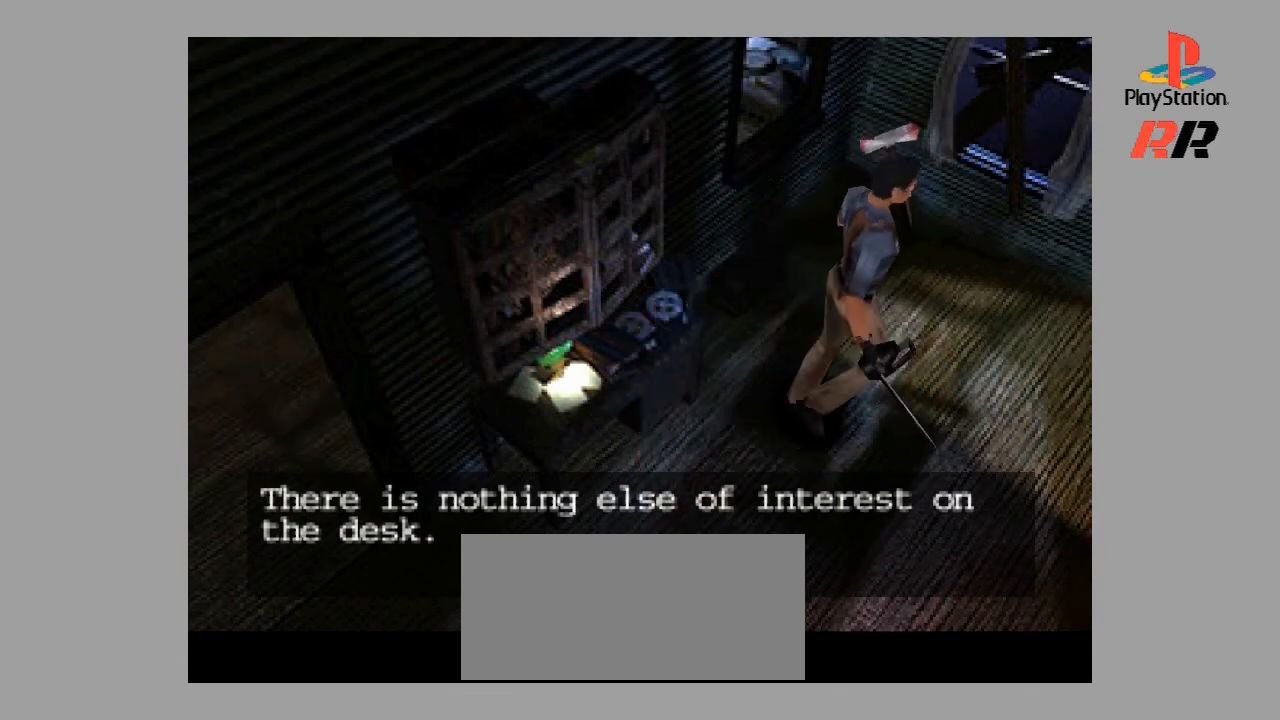
{"buttons": ["DPAD_UP"], "events": []}
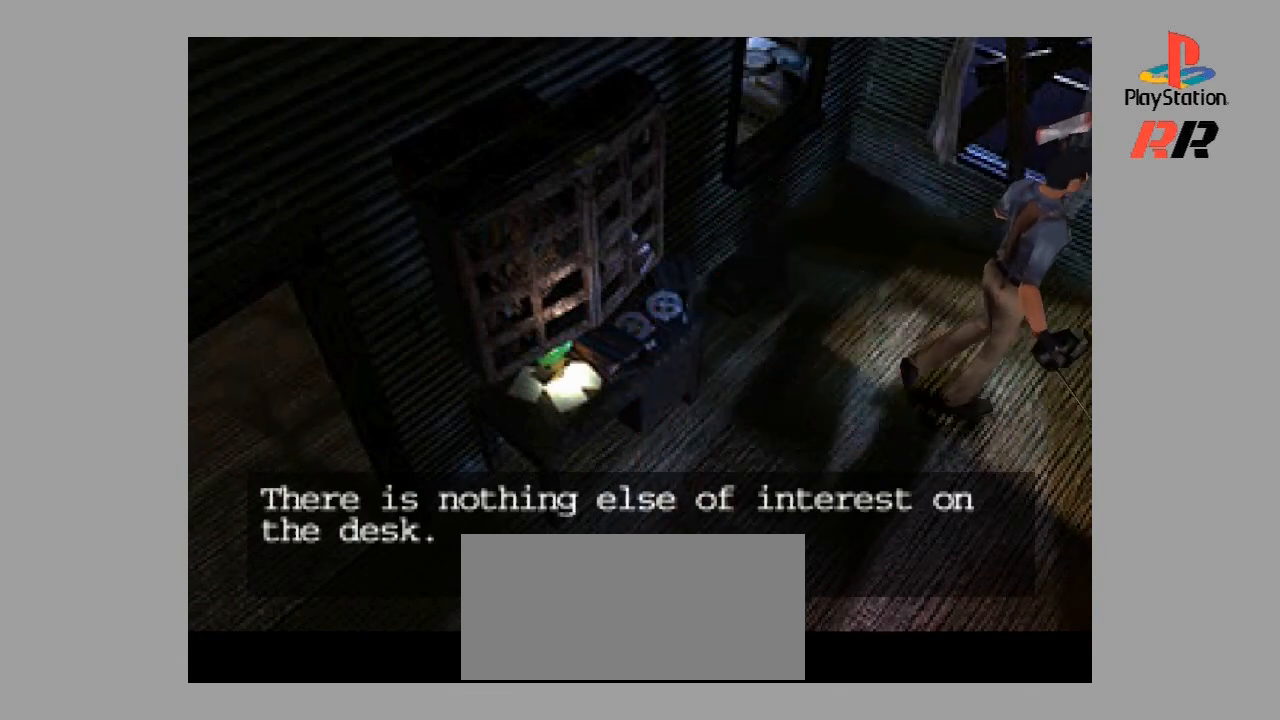
{"buttons": [], "events": [[200, "DPAD_UP", "up"]]}
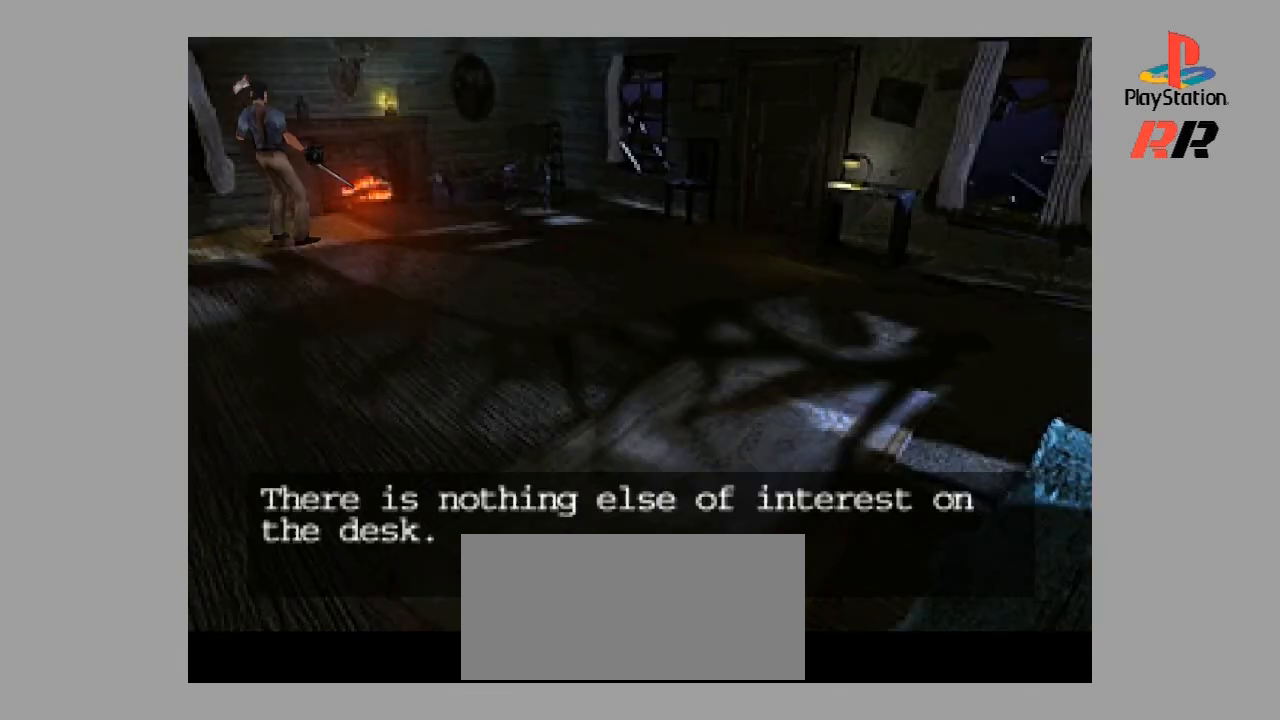
{"buttons": [], "events": [[33, "DPAD_LEFT", "down"], [267, "DPAD_LEFT", "up"]]}
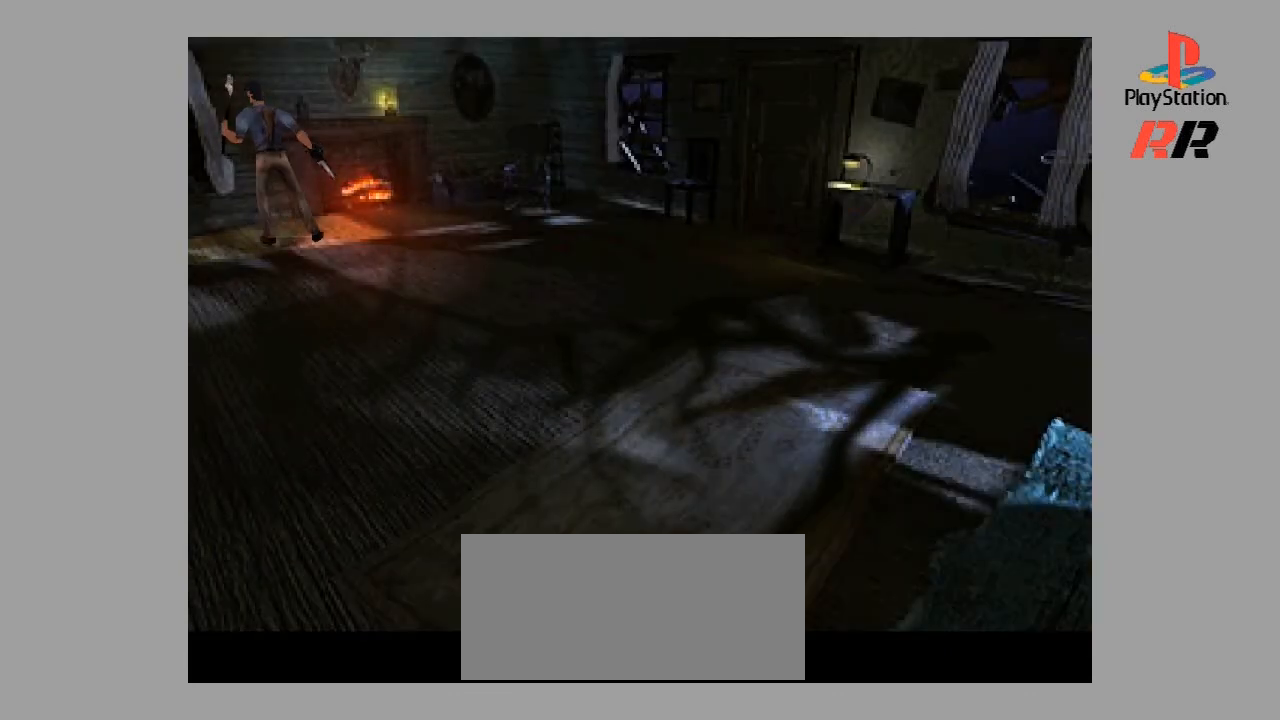
{"buttons": ["DPAD_UP"], "events": [[433, "DPAD_UP", "down"]]}
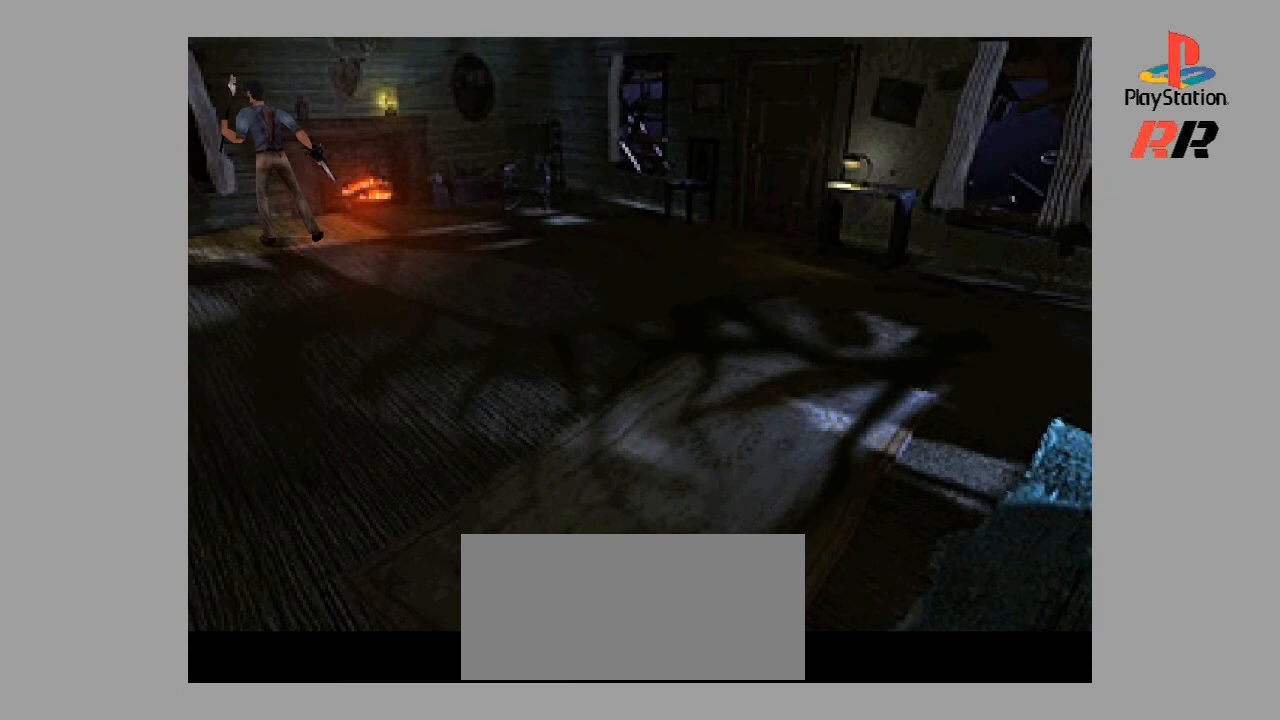
{"buttons": [], "events": [[367, "DPAD_UP", "up"]]}
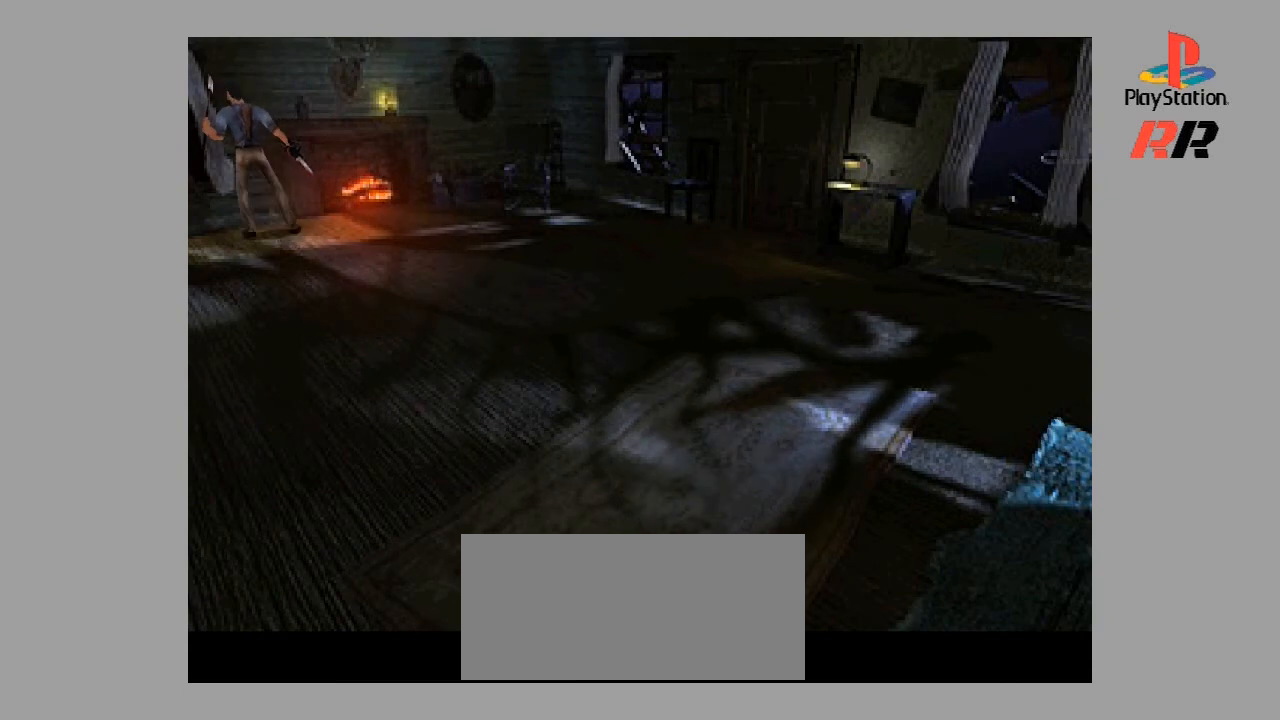
{"buttons": [], "events": [[33, "DPAD_RIGHT", "down"], [467, "DPAD_RIGHT", "up"]]}
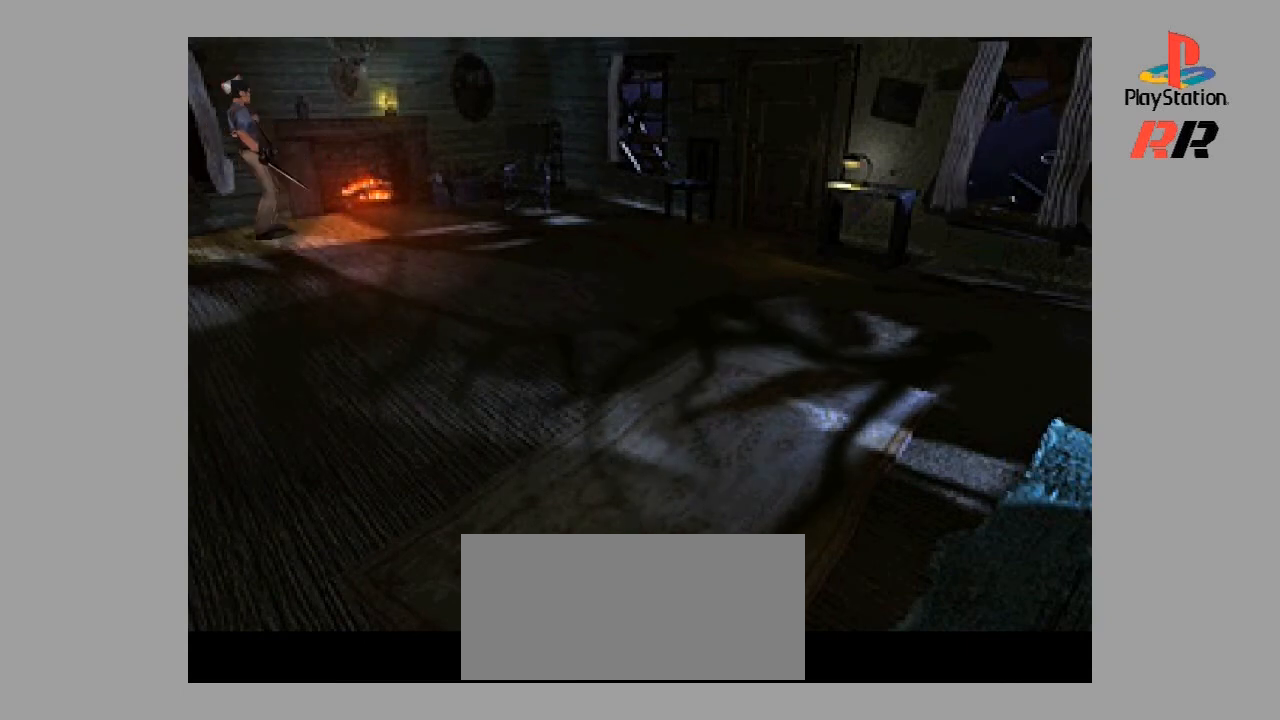
{"buttons": ["DPAD_UP"], "events": [[133, "DPAD_UP", "down"]]}
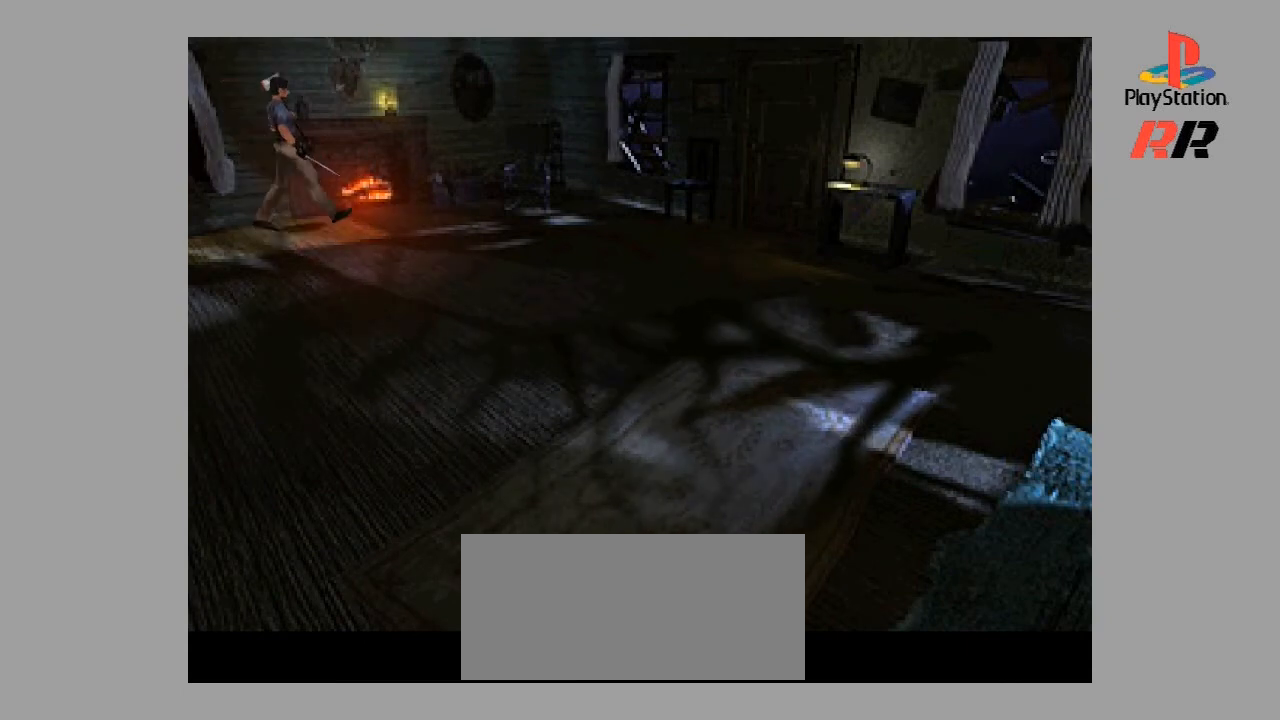
{"buttons": ["DPAD_UP"], "events": []}
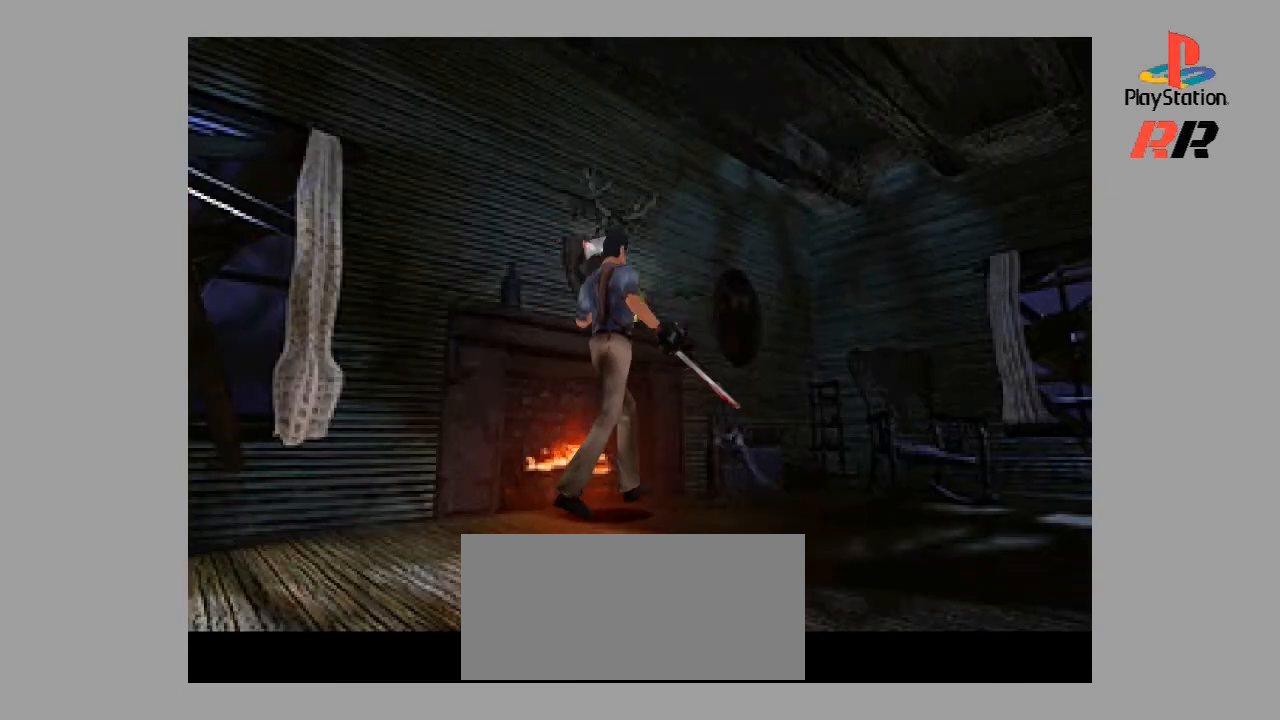
{"buttons": ["DPAD_LEFT"], "events": [[67, "DPAD_UP", "up"], [400, "DPAD_LEFT", "down"]]}
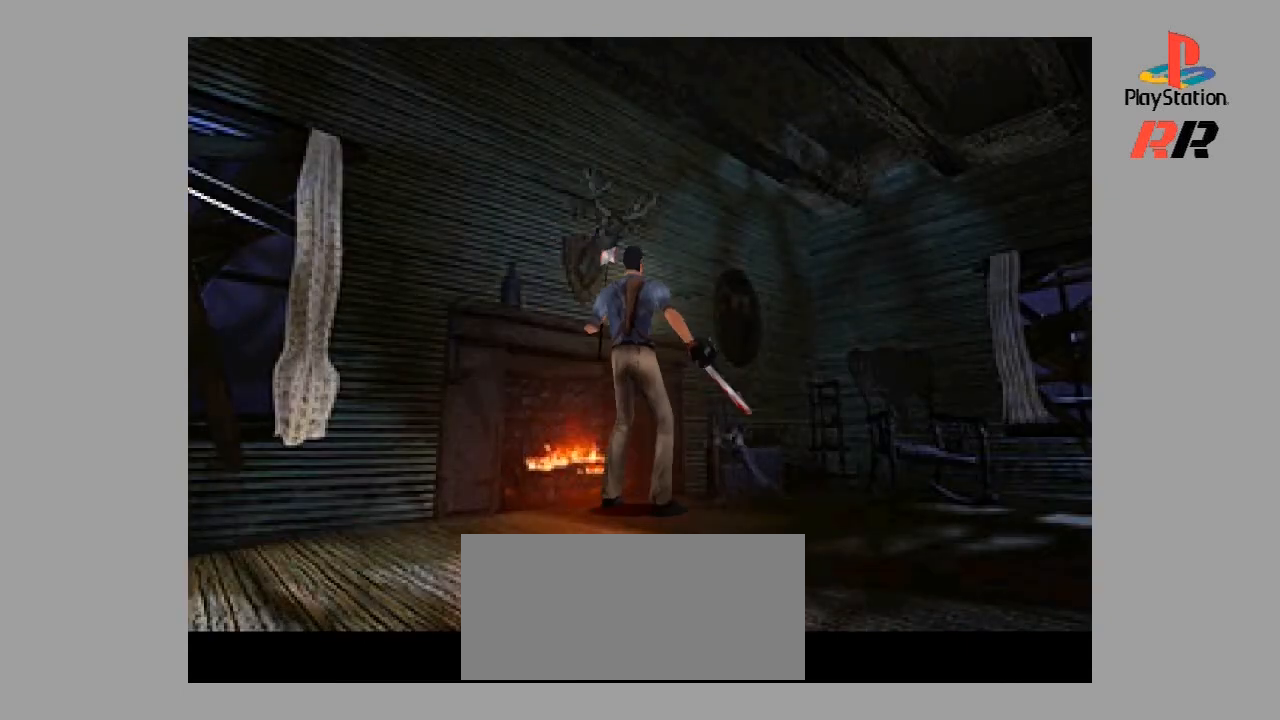
{"buttons": [], "events": [[400, "DPAD_LEFT", "up"]]}
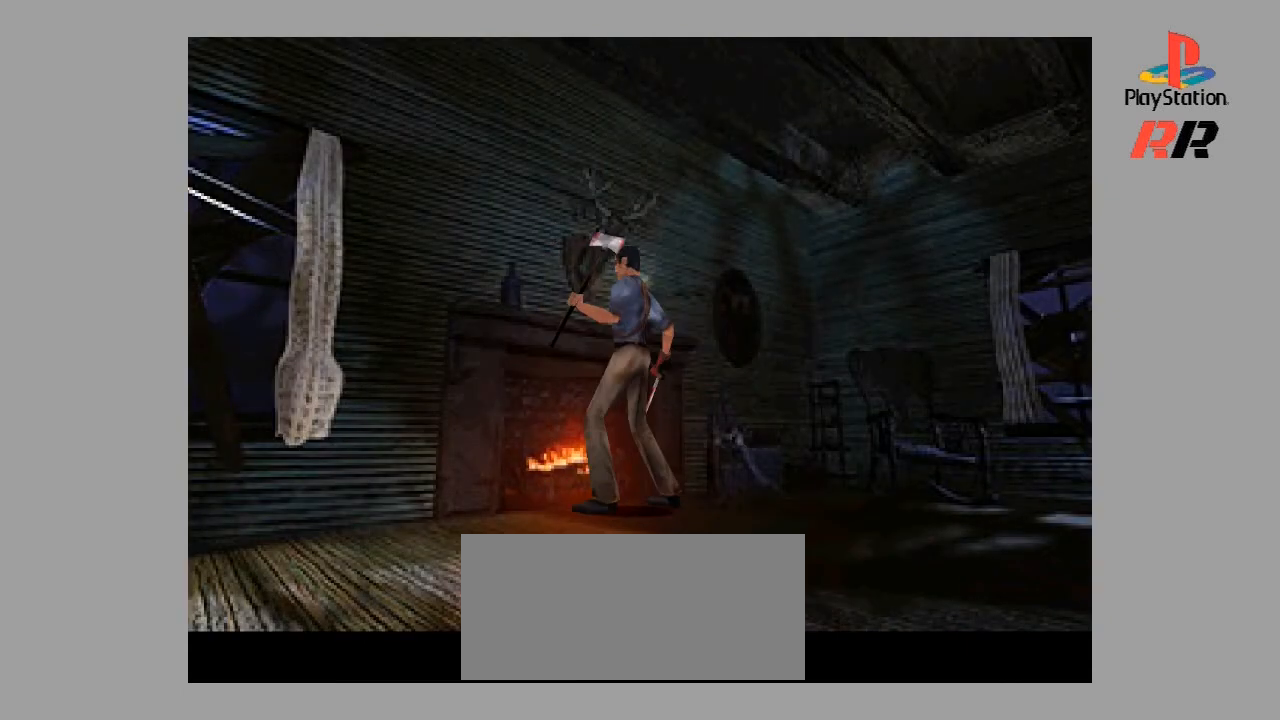
{"buttons": [], "events": [[100, "DPAD_UP", "down"], [500, "DPAD_UP", "up"]]}
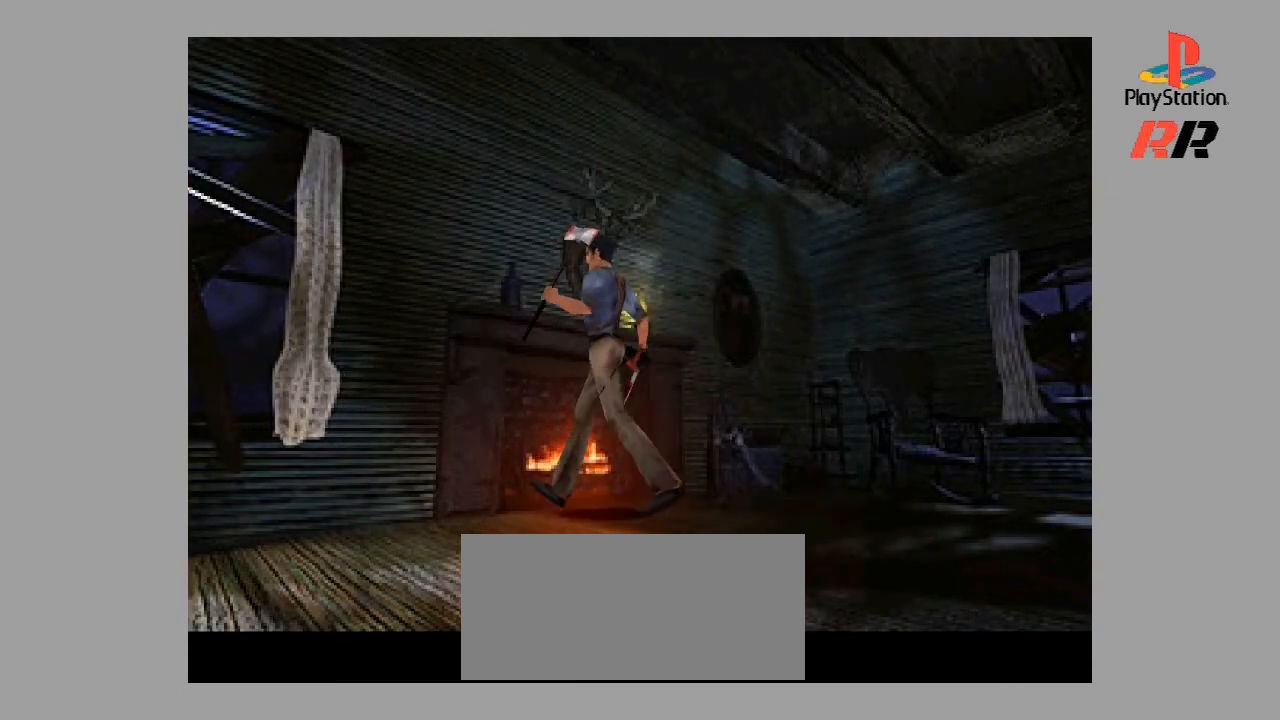
{"buttons": [], "events": [[167, "DPAD_RIGHT", "down"], [333, "DPAD_RIGHT", "up"]]}
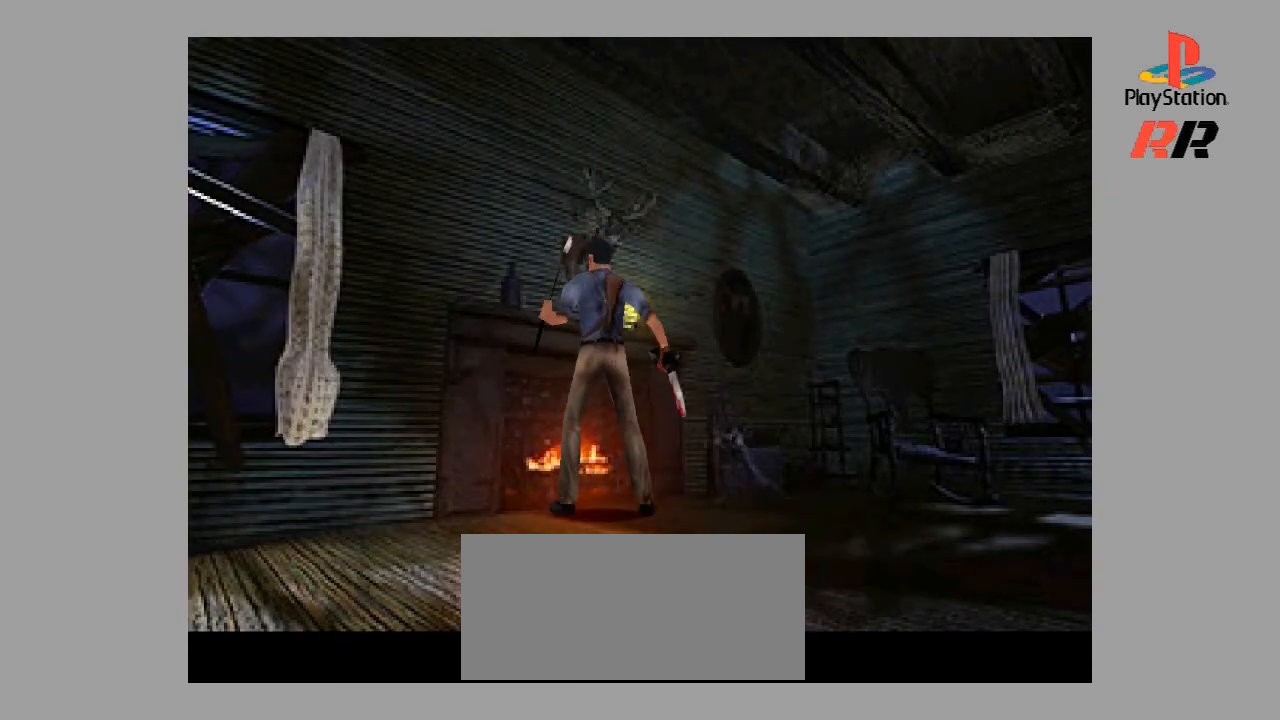
{"buttons": [], "events": [[100, "CIRCLE", "down"], [333, "CIRCLE", "up"]]}
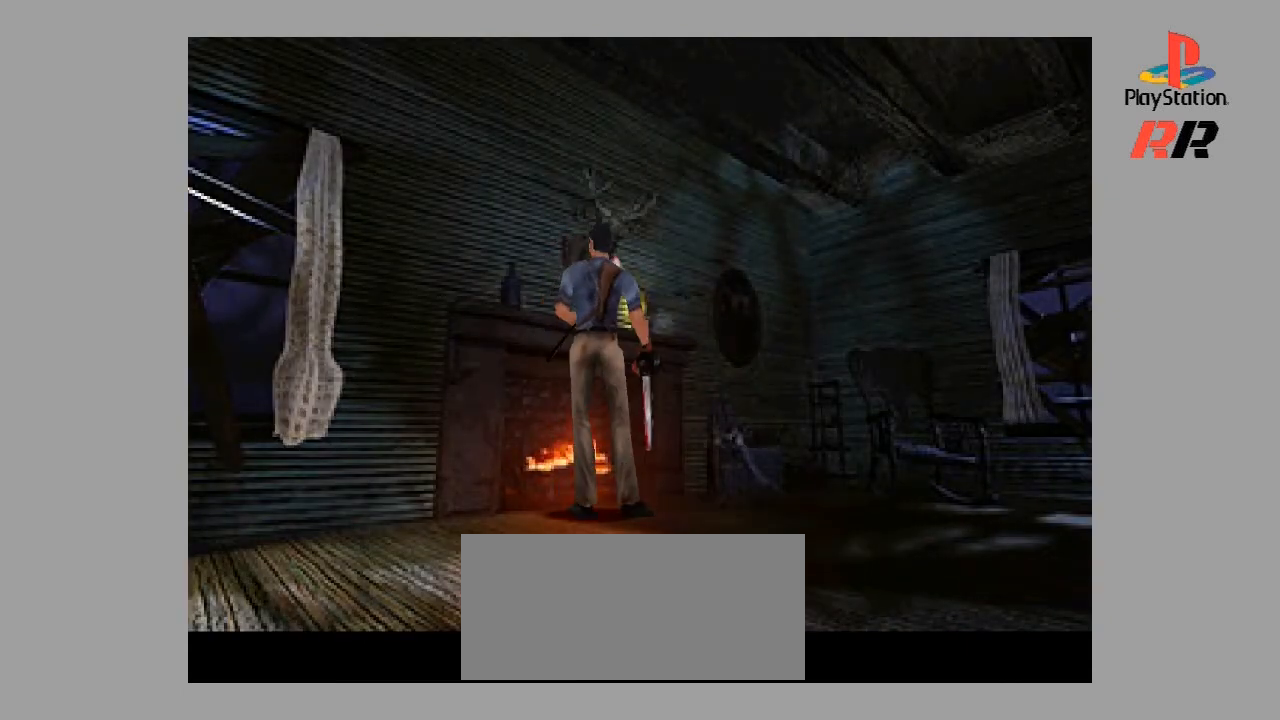
{"buttons": [], "events": []}
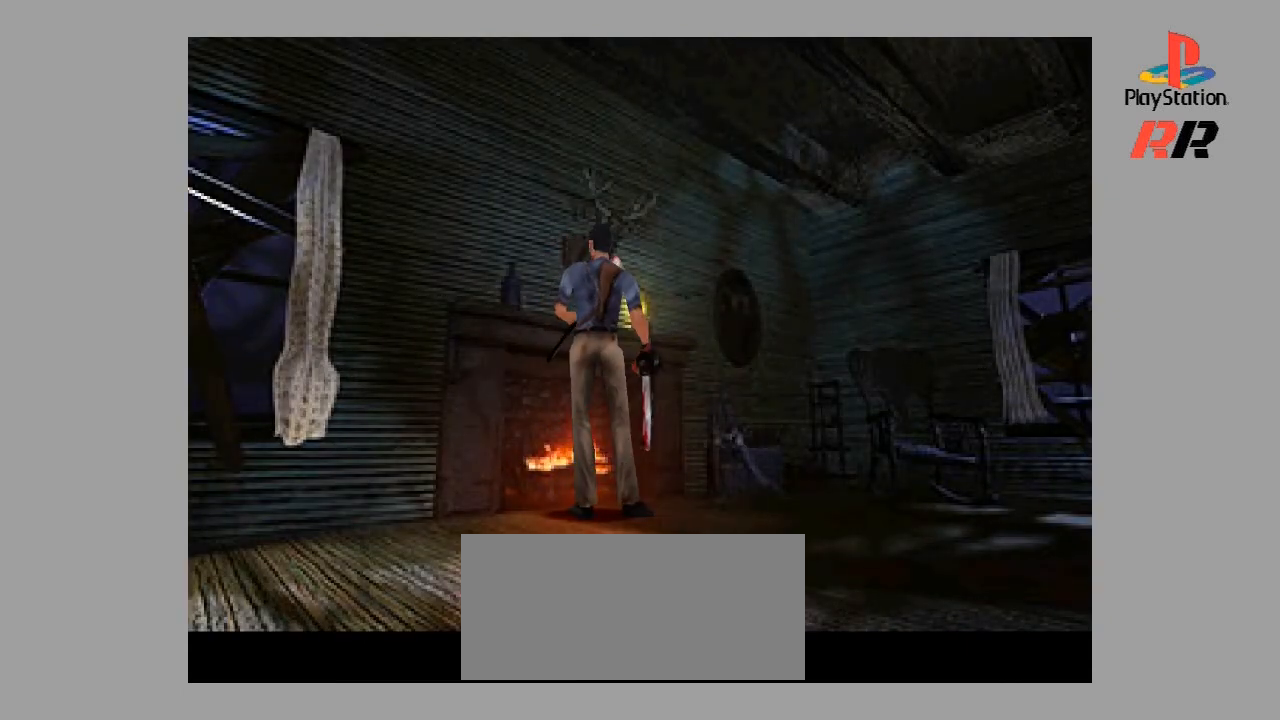
{"buttons": [], "events": []}
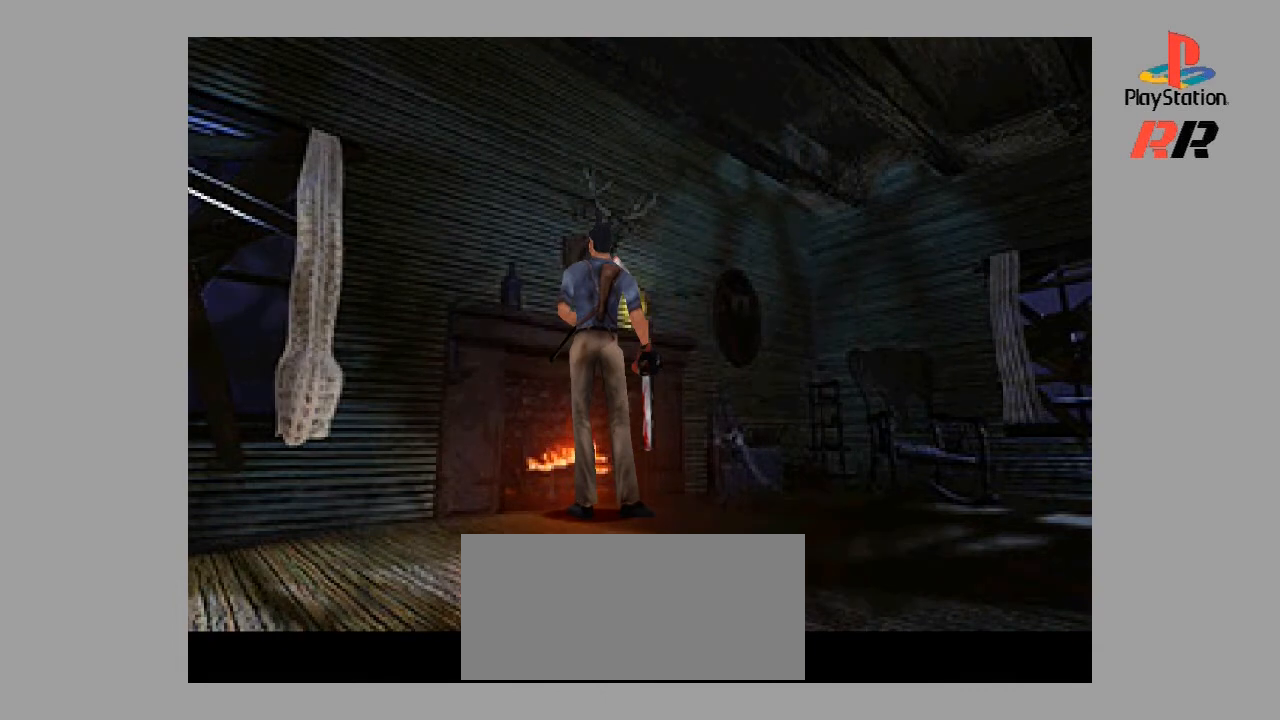
{"buttons": [], "events": [[67, "CIRCLE", "down"], [267, "CIRCLE", "up"]]}
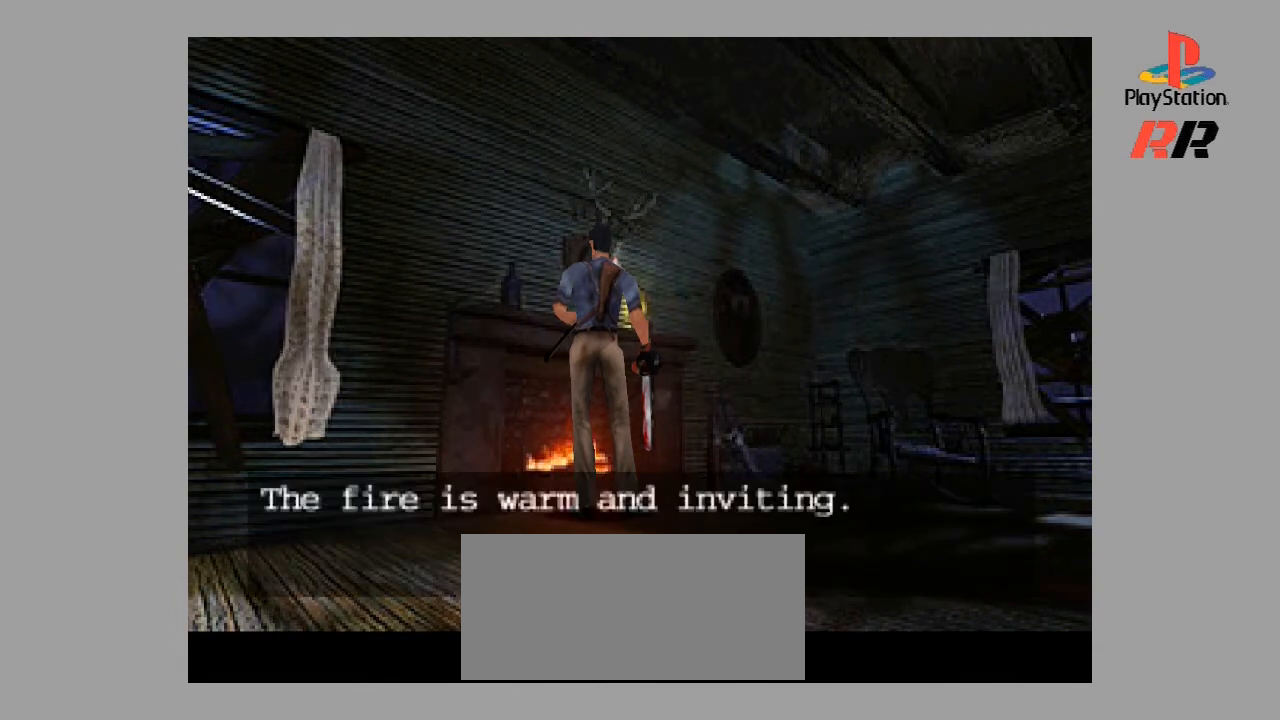
{"buttons": [], "events": []}
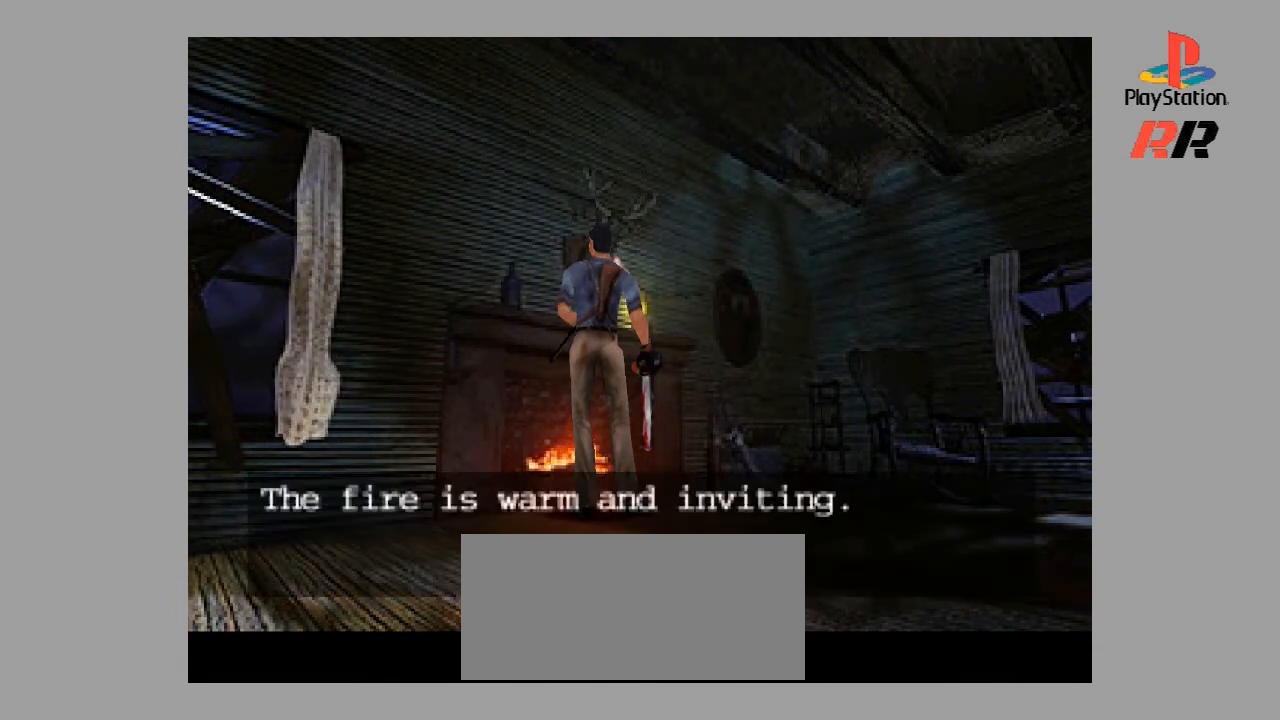
{"buttons": [], "events": []}
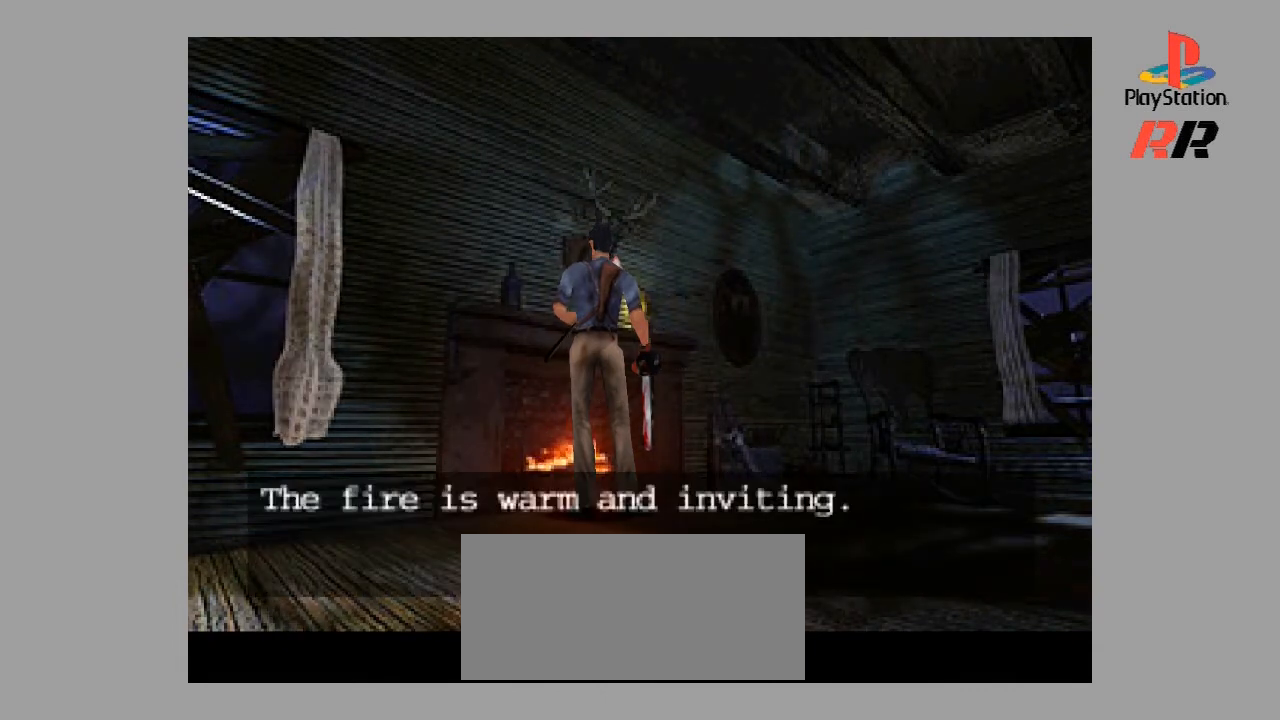
{"buttons": [], "events": []}
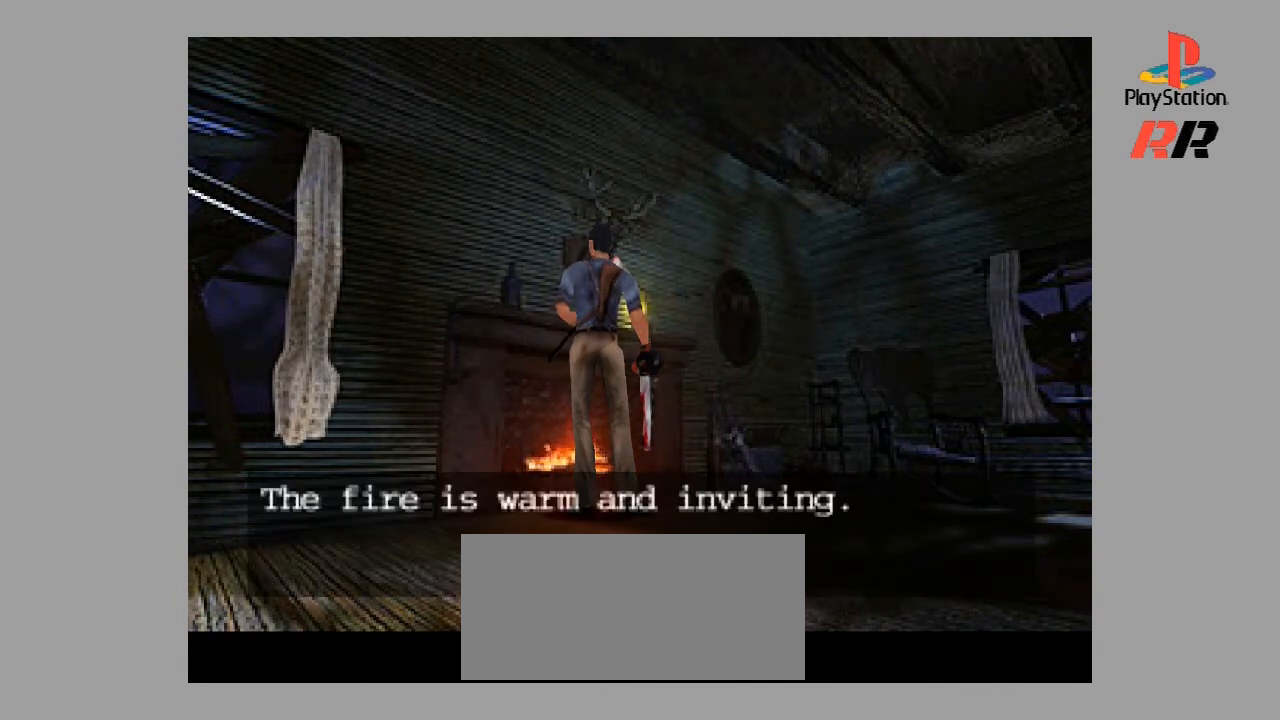
{"buttons": [], "events": []}
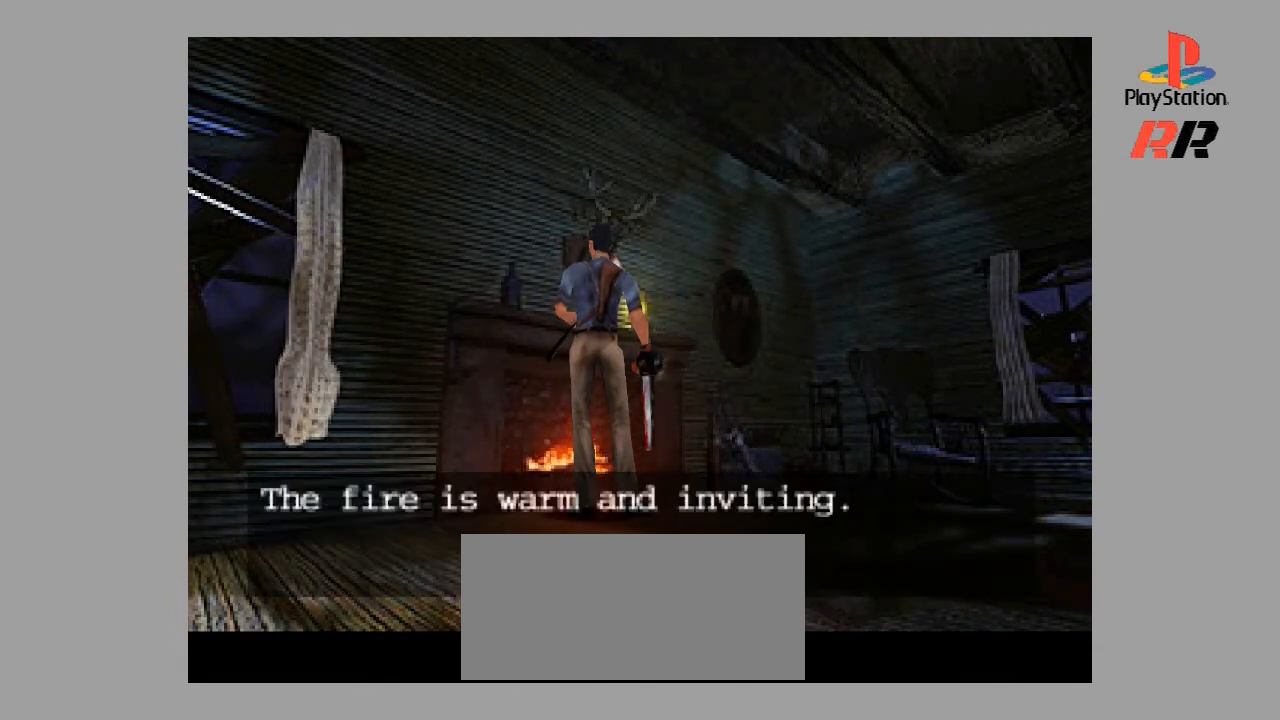
{"buttons": [], "events": []}
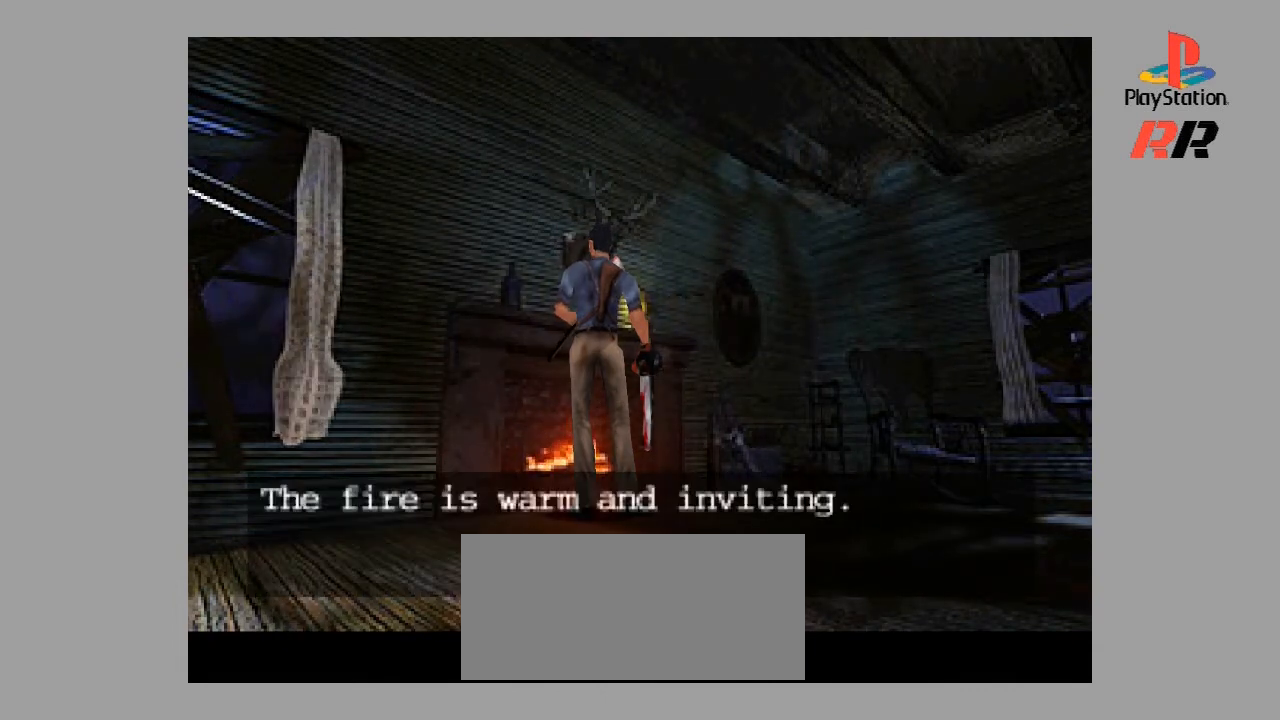
{"buttons": [], "events": []}
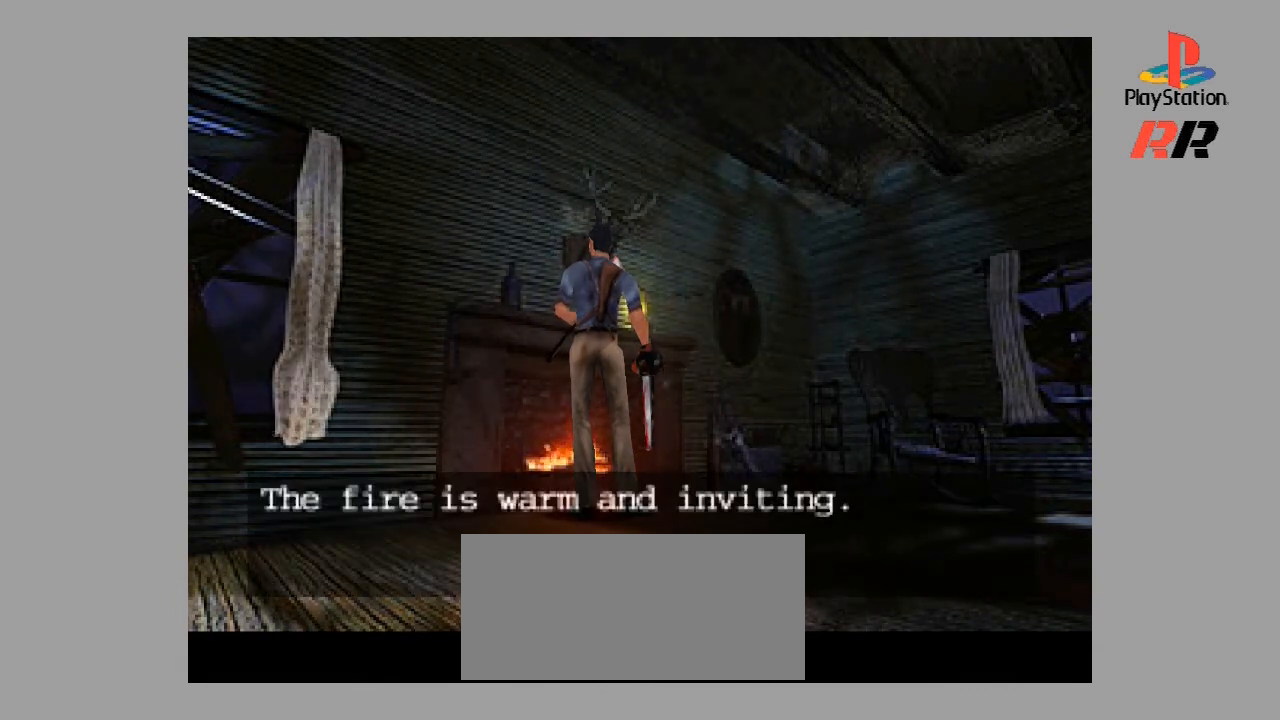
{"buttons": [], "events": []}
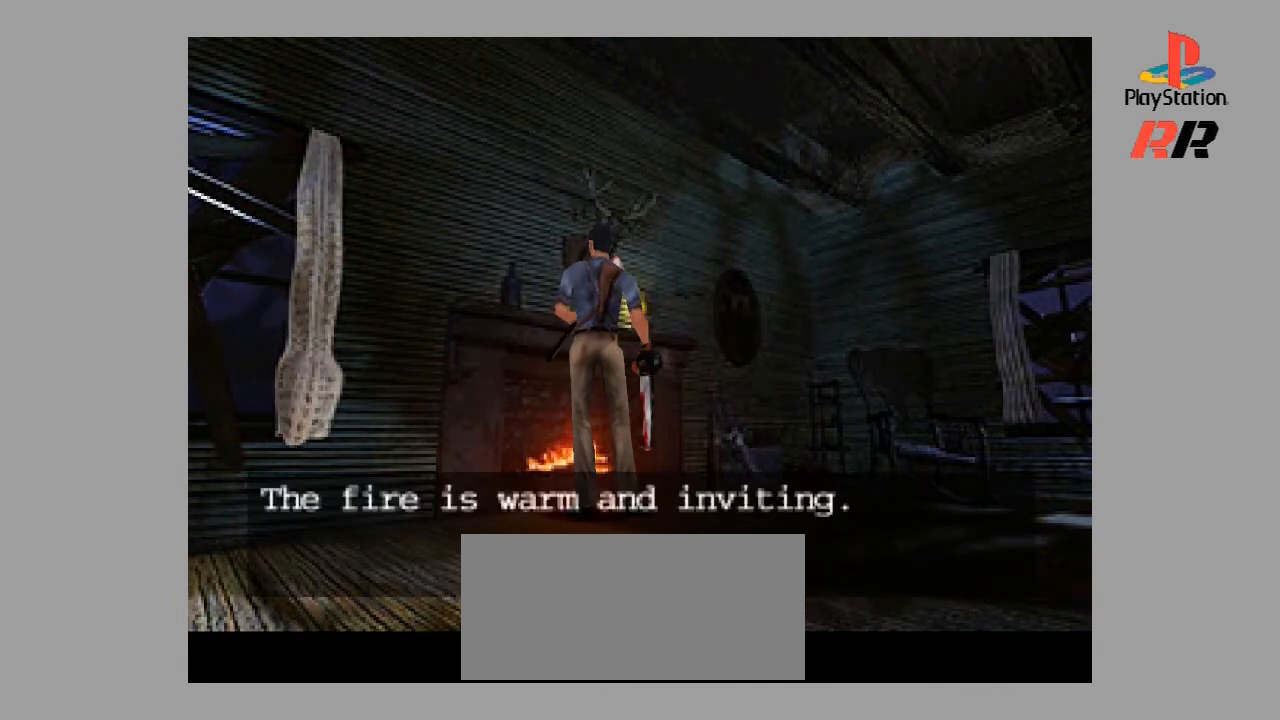
{"buttons": [], "events": []}
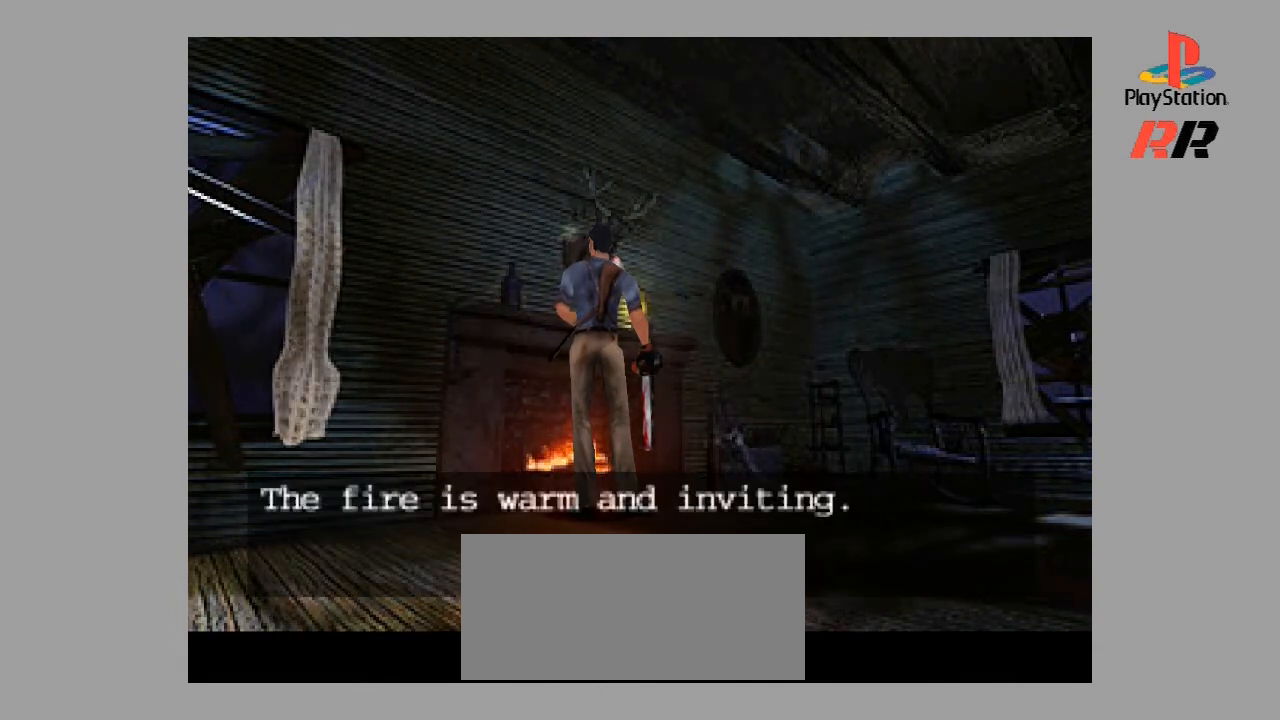
{"buttons": [], "events": []}
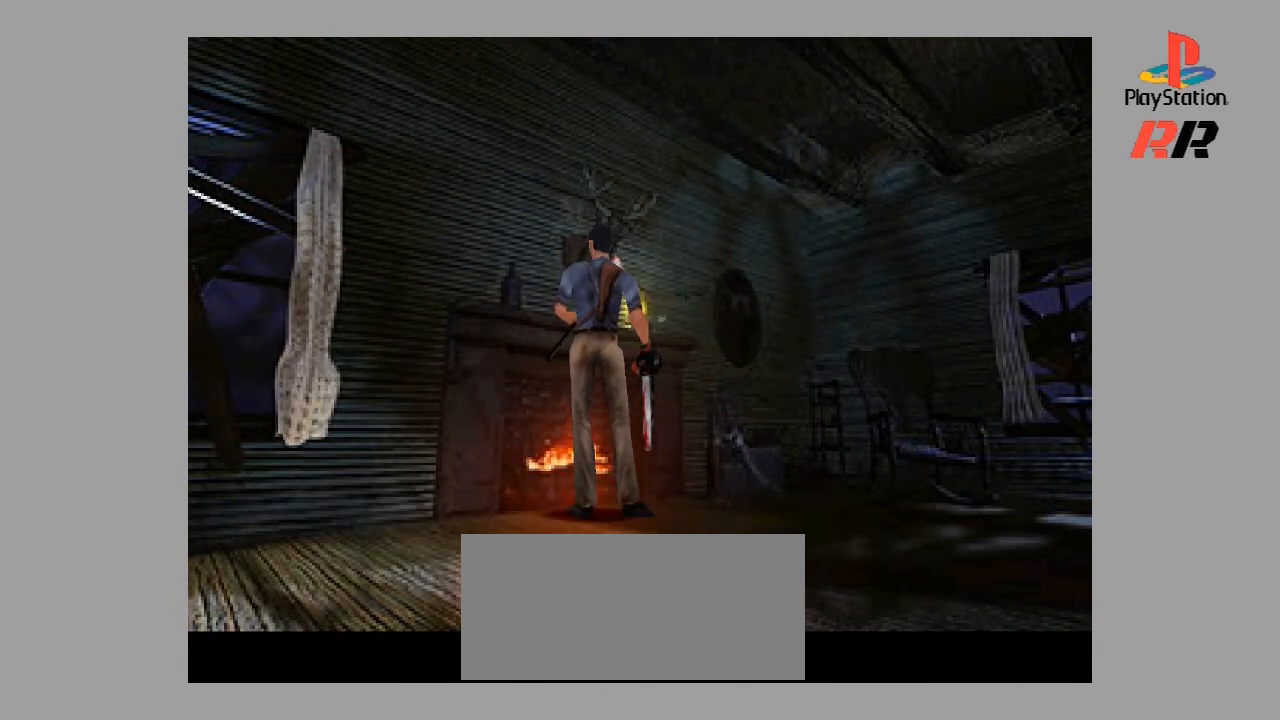
{"buttons": ["CIRCLE"], "events": [[400, "CIRCLE", "down"]]}